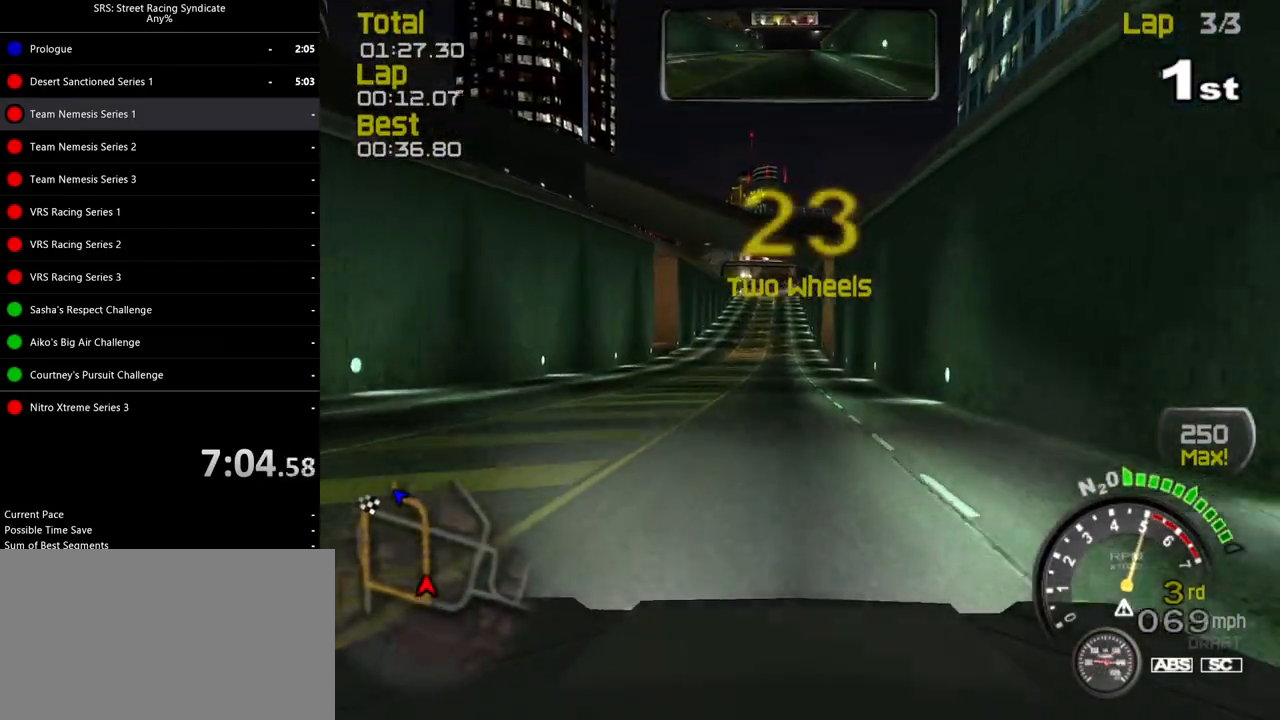
Gameplay with a controller (PlayStation layout); each line is a JSON object with the inputs held at the frame after it. "events" lists button and stick changes between this image and that frame as [ms after this image, input, new state], when the widget could be followed in between. Not read: right_stick.
{"buttons": ["R2"], "left_stick": "center", "events": []}
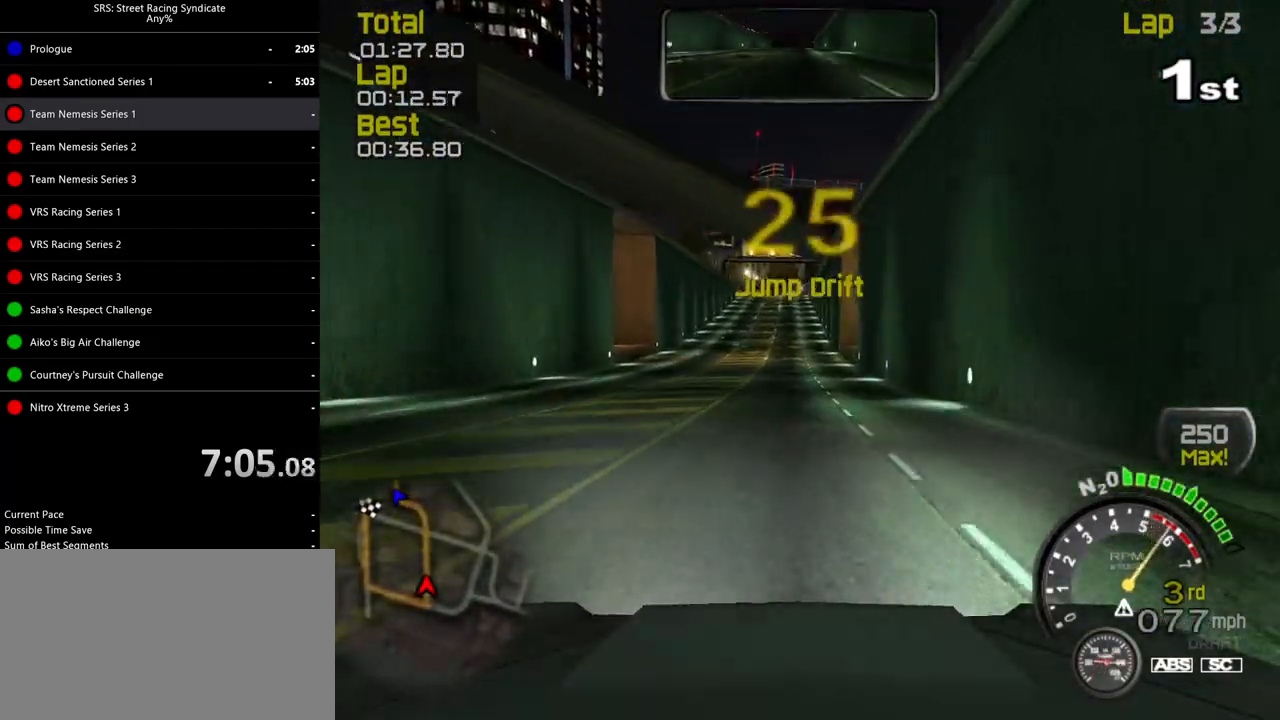
{"buttons": ["R2"], "left_stick": "center", "events": [[116, "left_stick", "left"], [266, "left_stick", "center"]]}
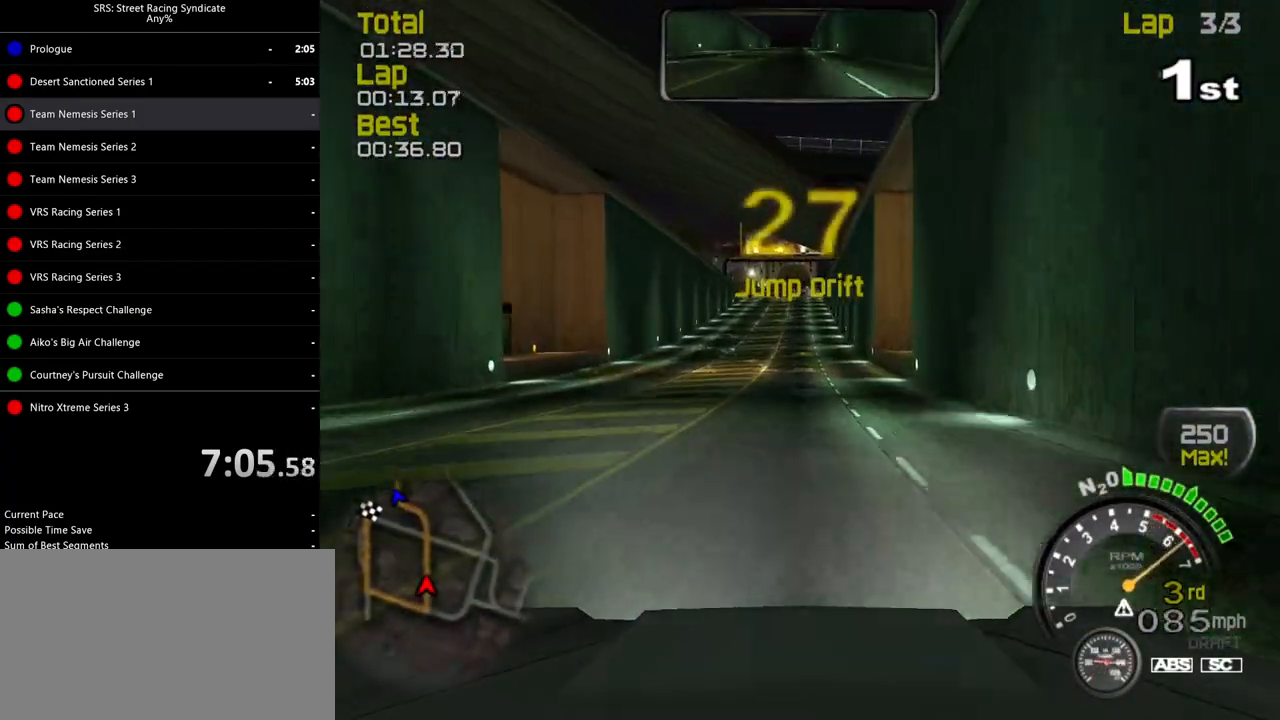
{"buttons": ["TRIANGLE", "R2"], "left_stick": "up-right", "events": [[484, "TRIANGLE", "down"], [501, "left_stick", "up-right"]]}
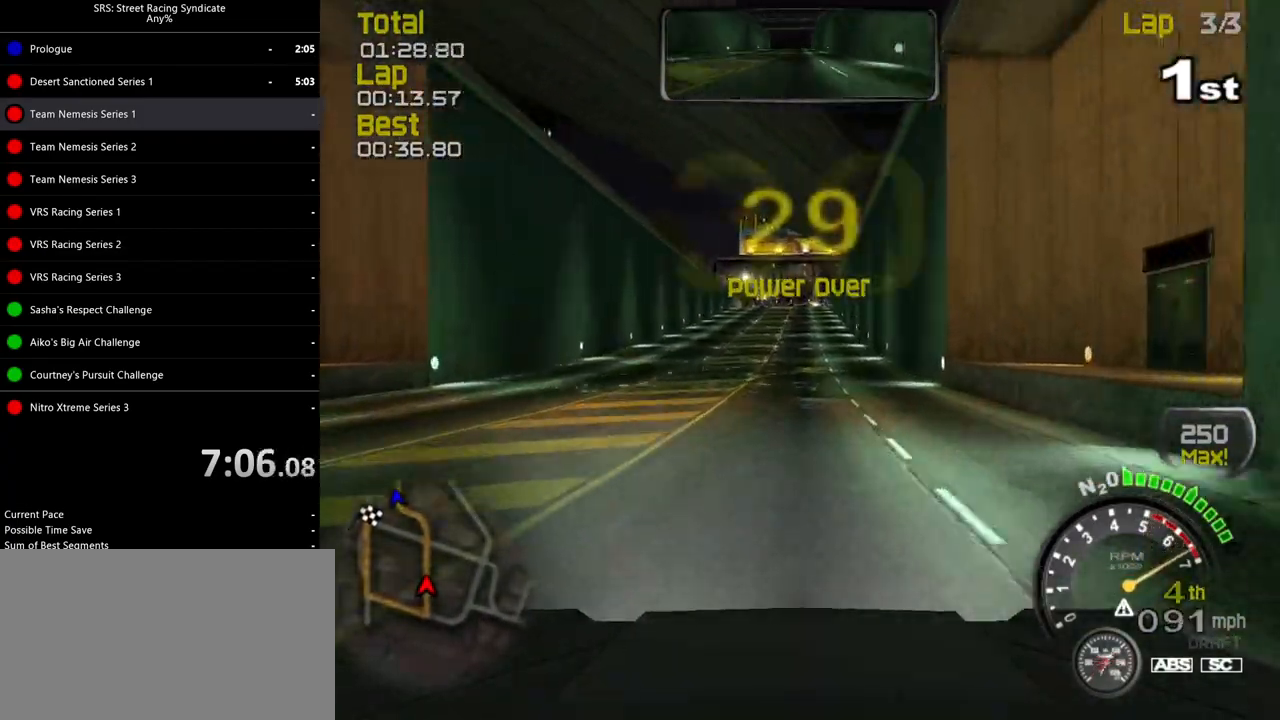
{"buttons": ["R2"], "left_stick": "center", "events": [[66, "TRIANGLE", "up"], [116, "left_stick", "center"]]}
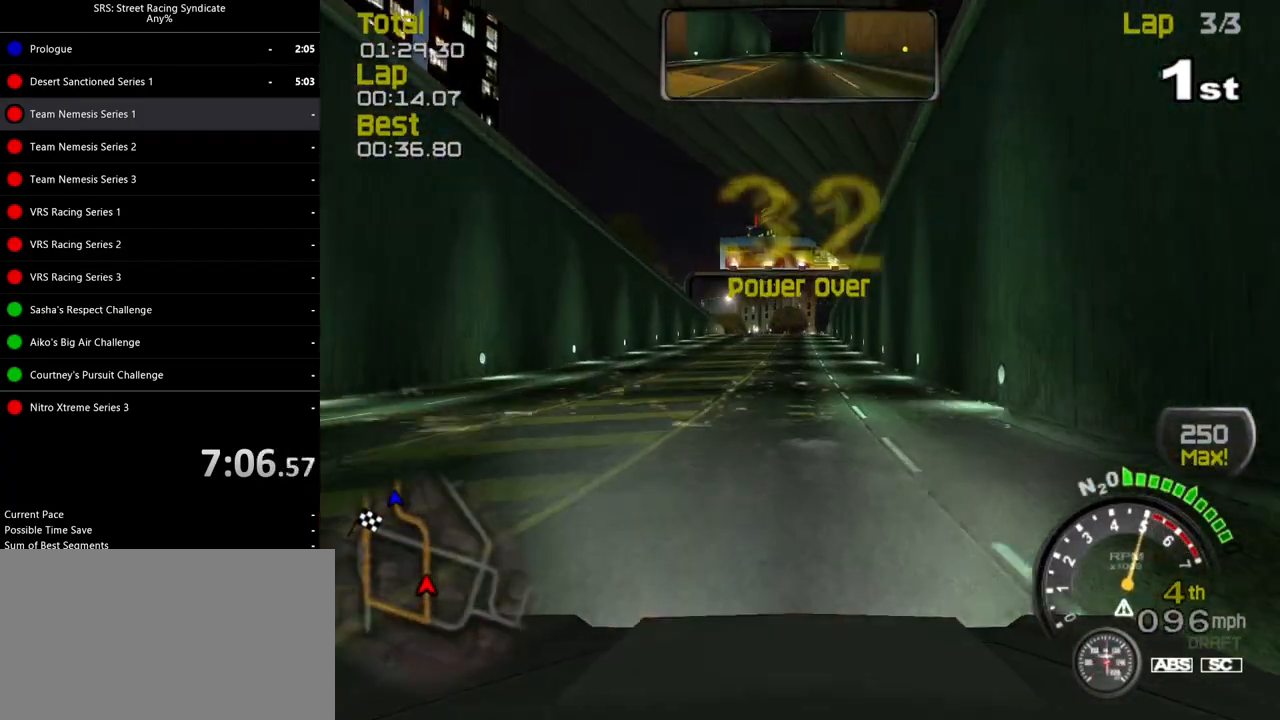
{"buttons": ["R2"], "left_stick": "center", "events": []}
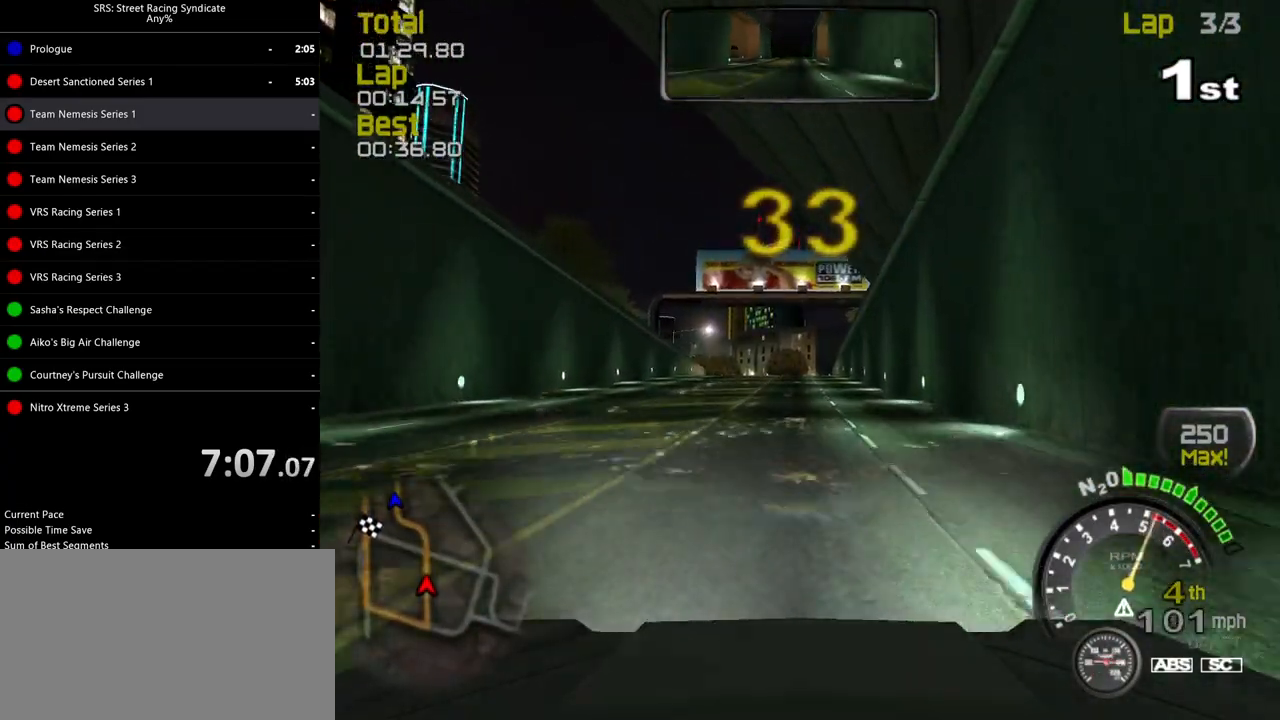
{"buttons": ["R2"], "left_stick": "center", "events": []}
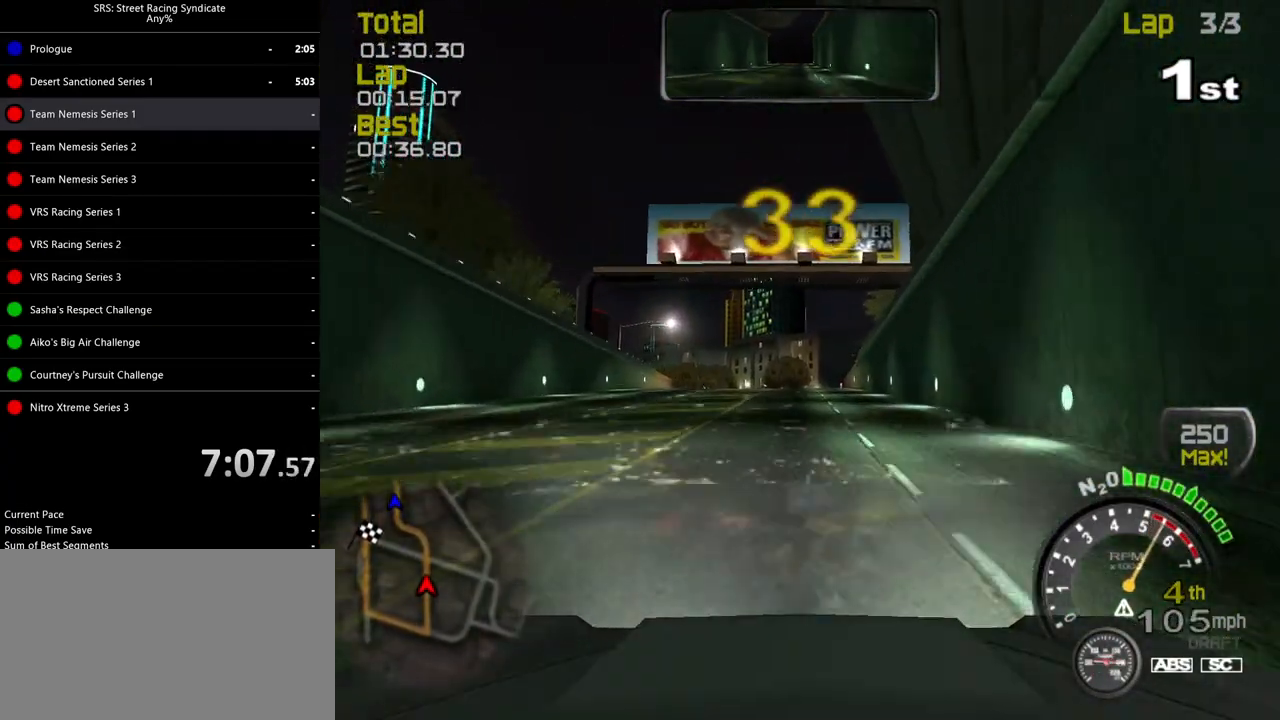
{"buttons": ["R2"], "left_stick": "left", "events": [[284, "left_stick", "left"]]}
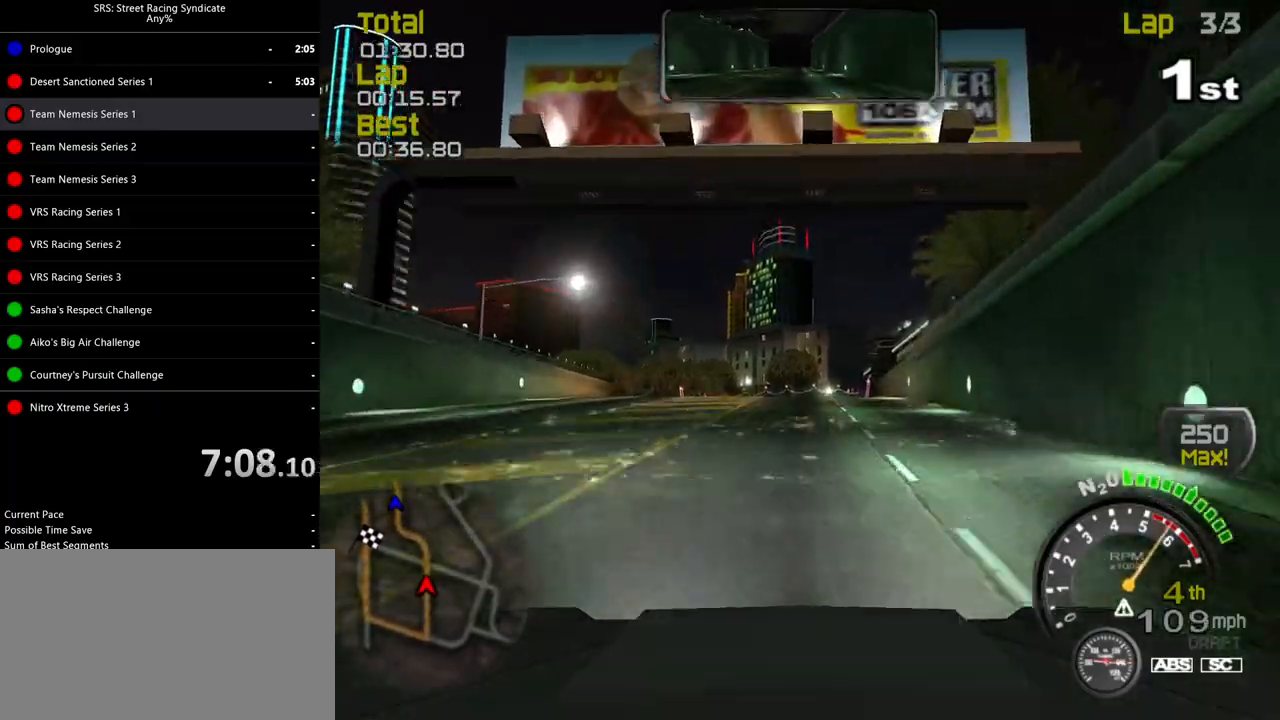
{"buttons": ["R2"], "left_stick": "left", "events": []}
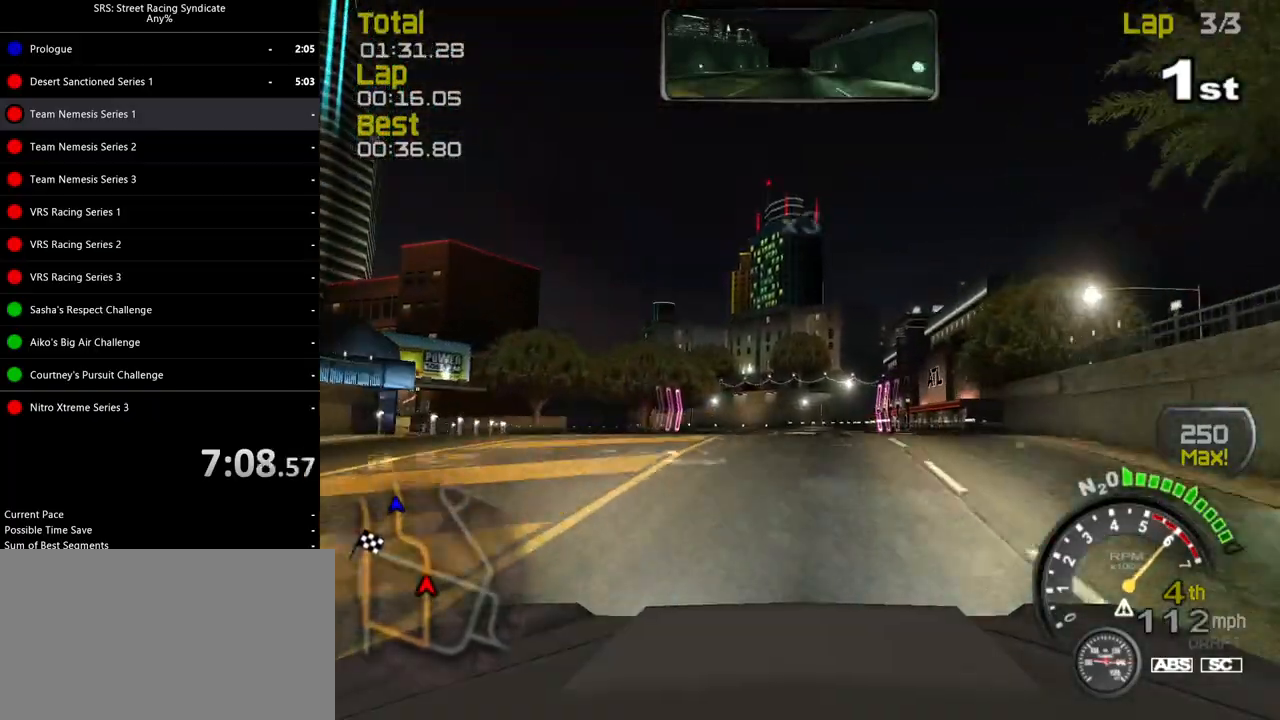
{"buttons": ["R2"], "left_stick": "center", "events": [[151, "left_stick", "center"]]}
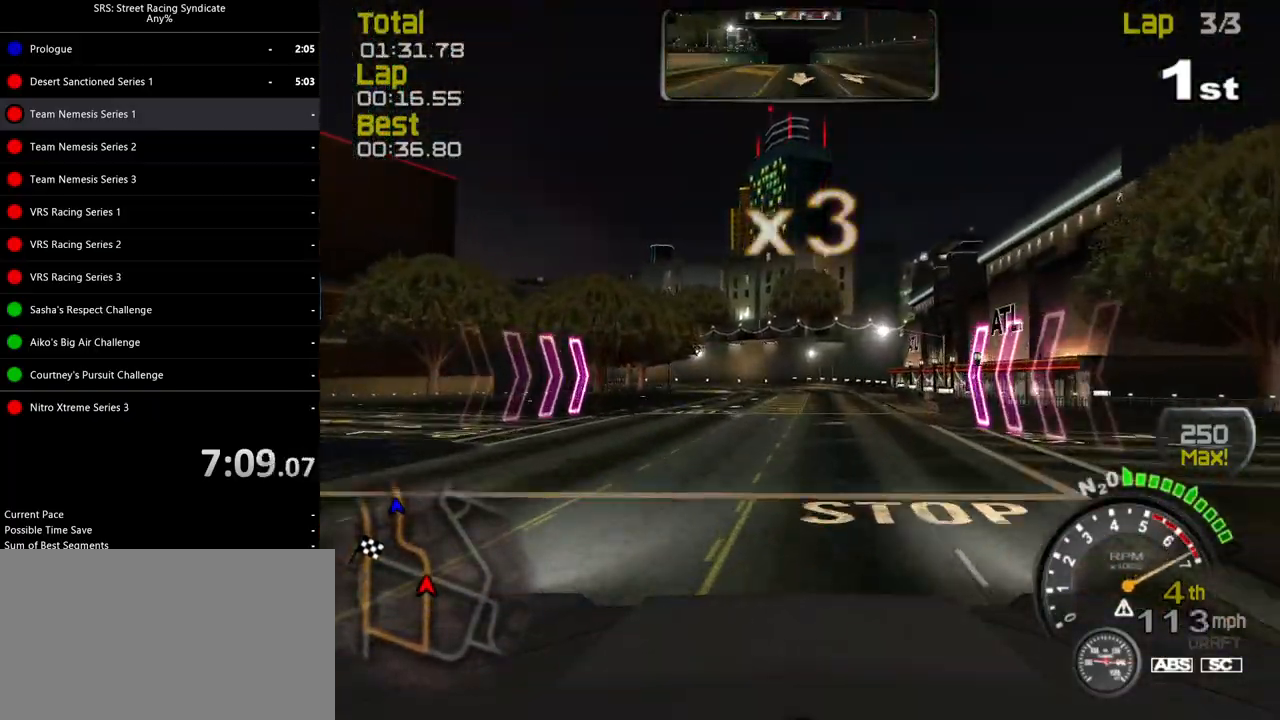
{"buttons": ["R2"], "left_stick": "left", "events": [[434, "left_stick", "left"]]}
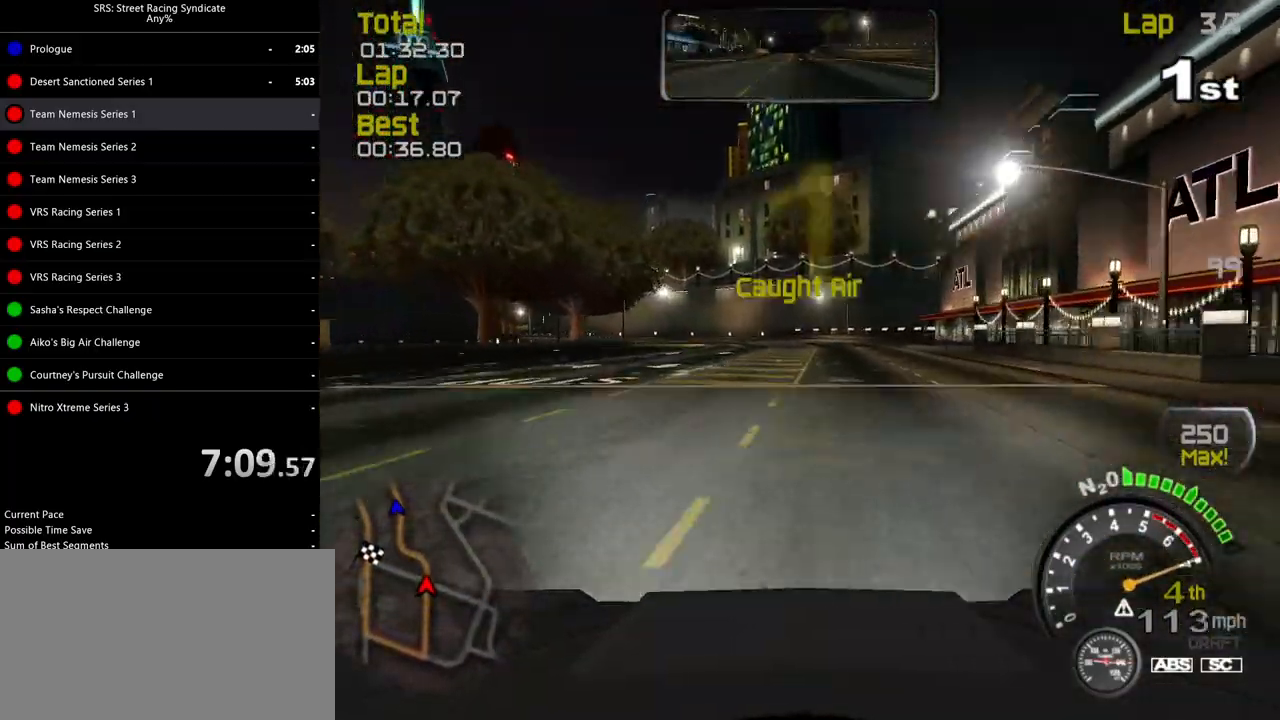
{"buttons": ["R2"], "left_stick": "center", "events": [[184, "left_stick", "center"]]}
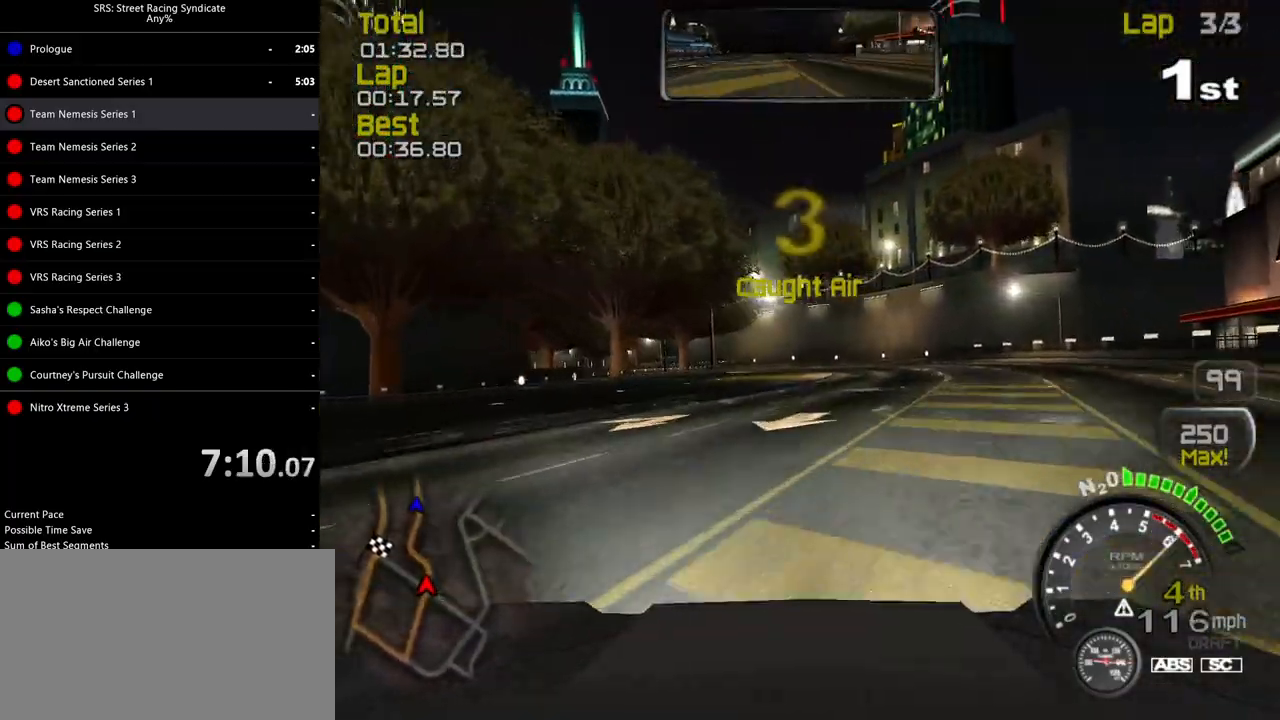
{"buttons": ["R2"], "left_stick": "center", "events": [[283, "left_stick", "left"], [500, "left_stick", "center"]]}
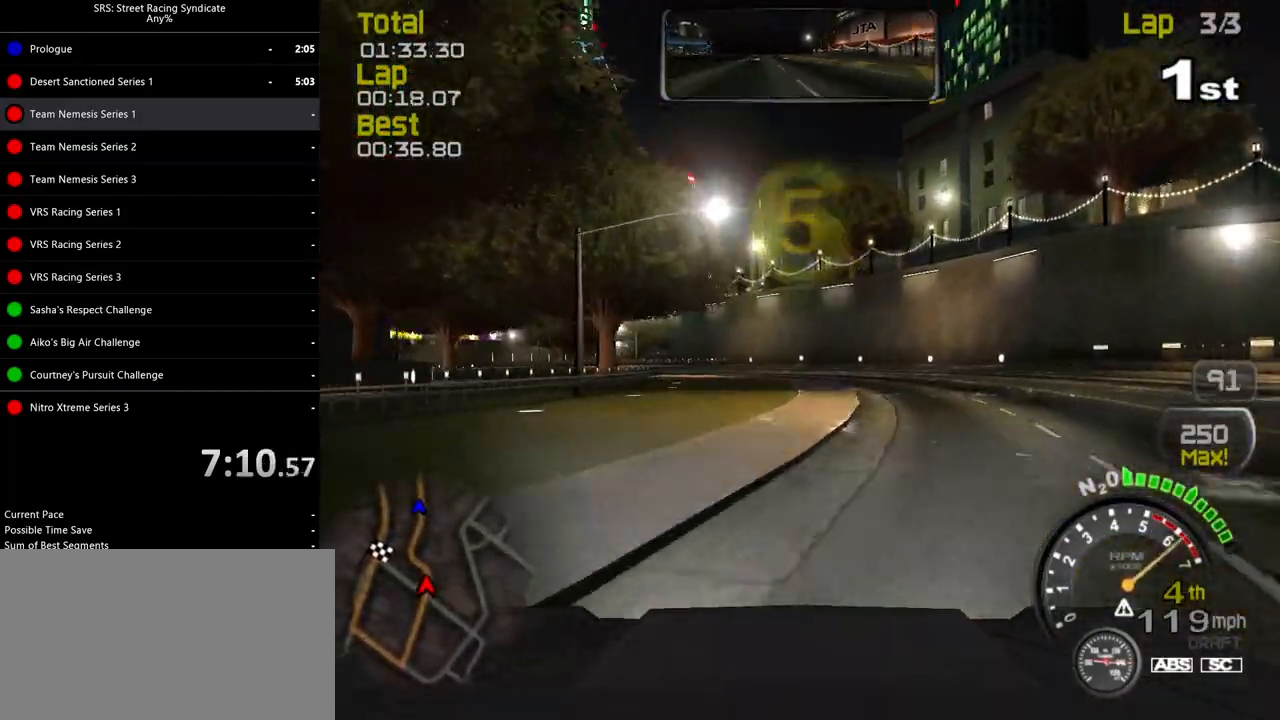
{"buttons": ["R2"], "left_stick": "left", "events": [[17, "left_stick", "left"]]}
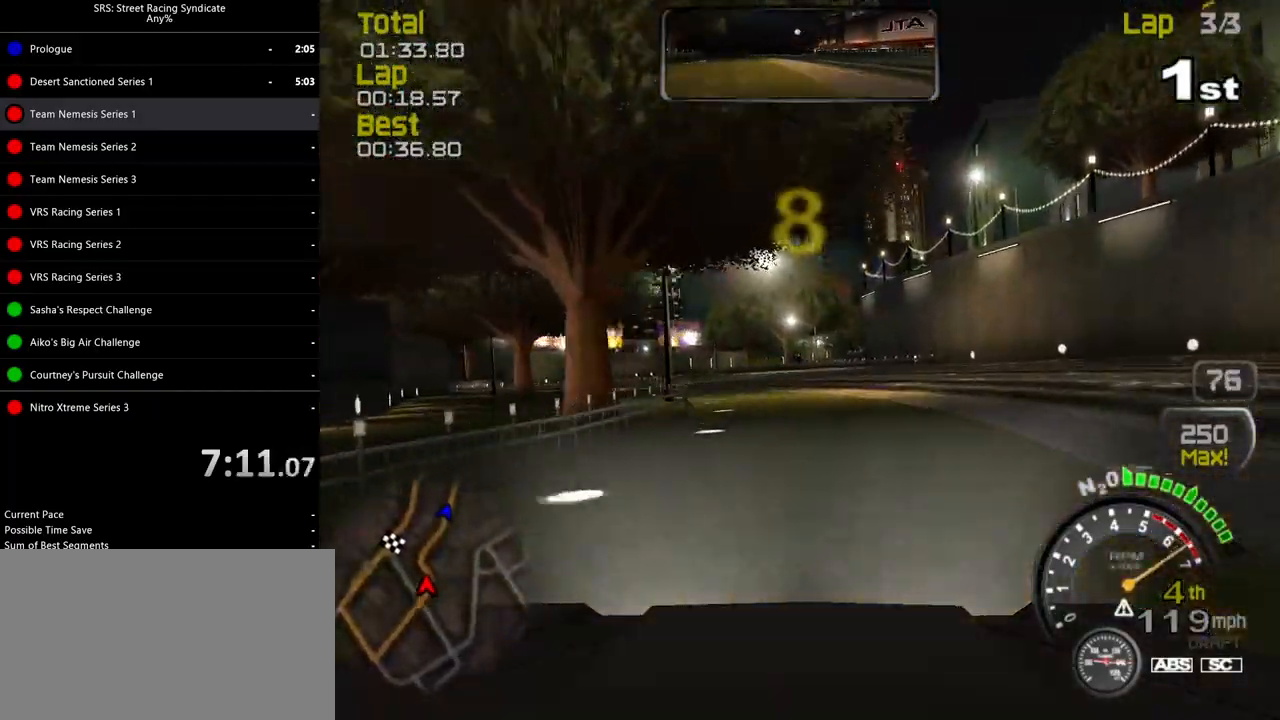
{"buttons": ["R2"], "left_stick": "left", "events": []}
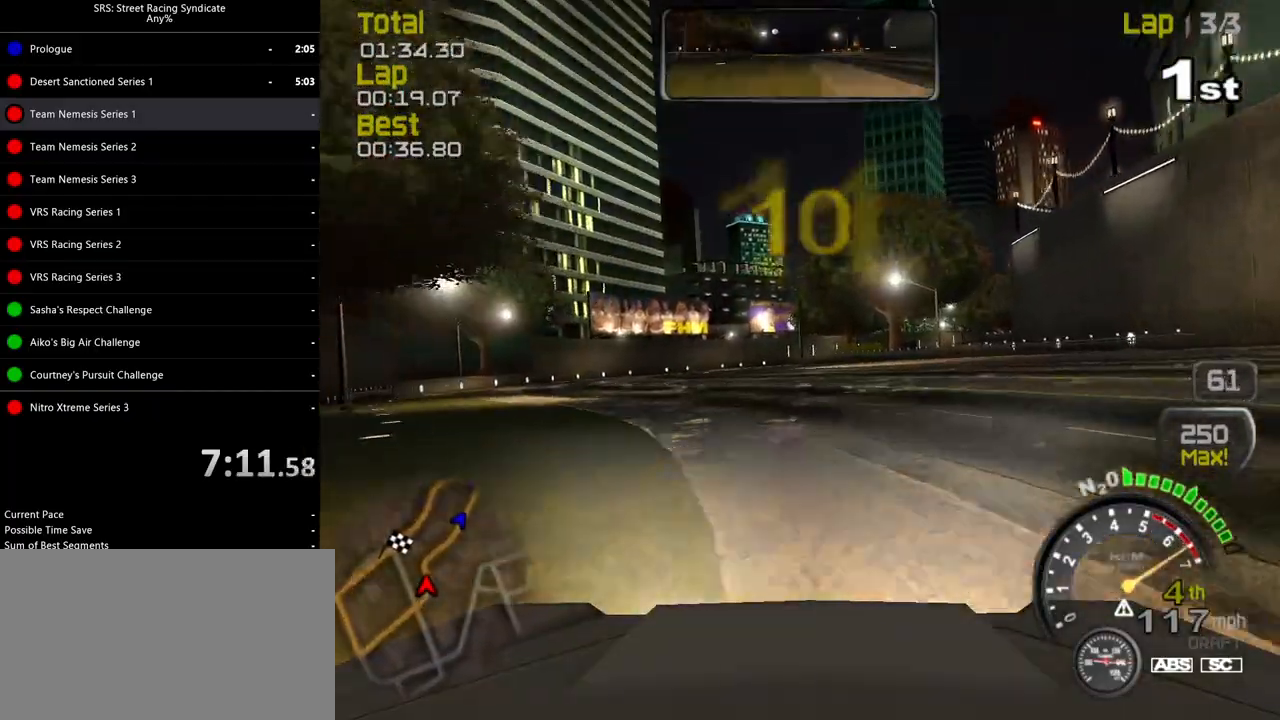
{"buttons": ["R2"], "left_stick": "center", "events": [[234, "left_stick", "center"]]}
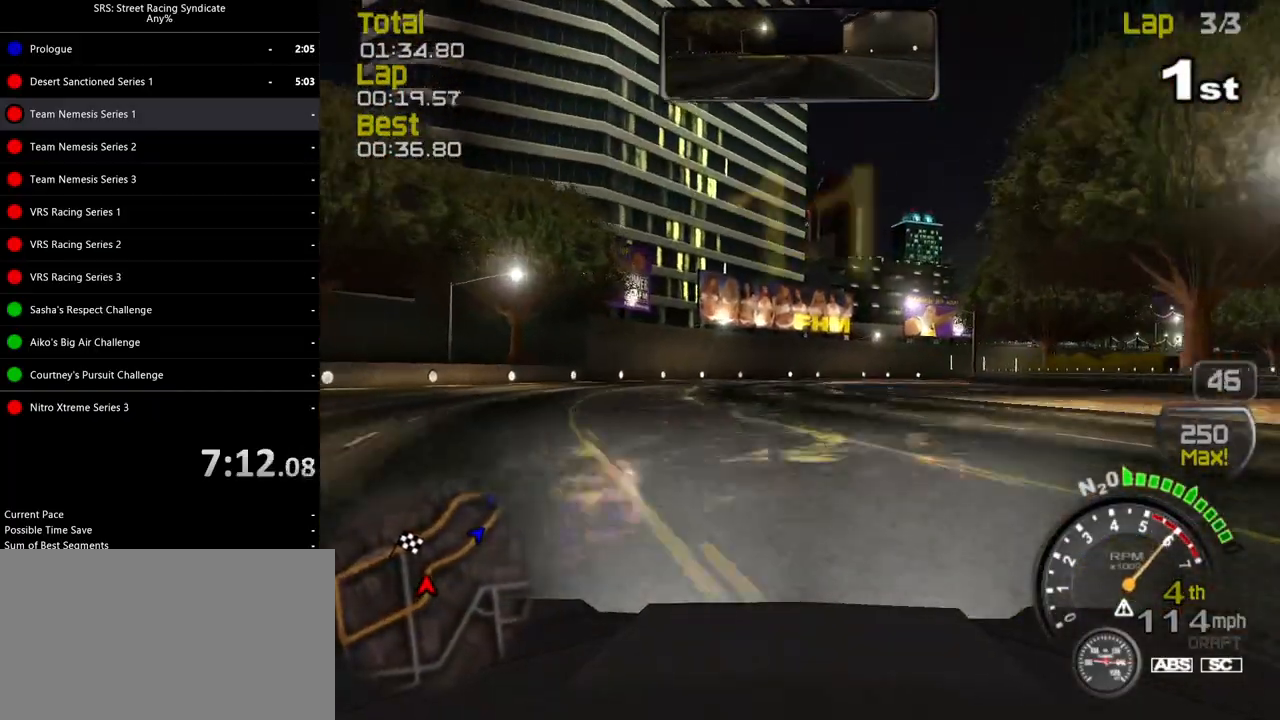
{"buttons": ["R2"], "left_stick": "right", "events": [[50, "left_stick", "right"], [250, "left_stick", "center"], [384, "left_stick", "right"]]}
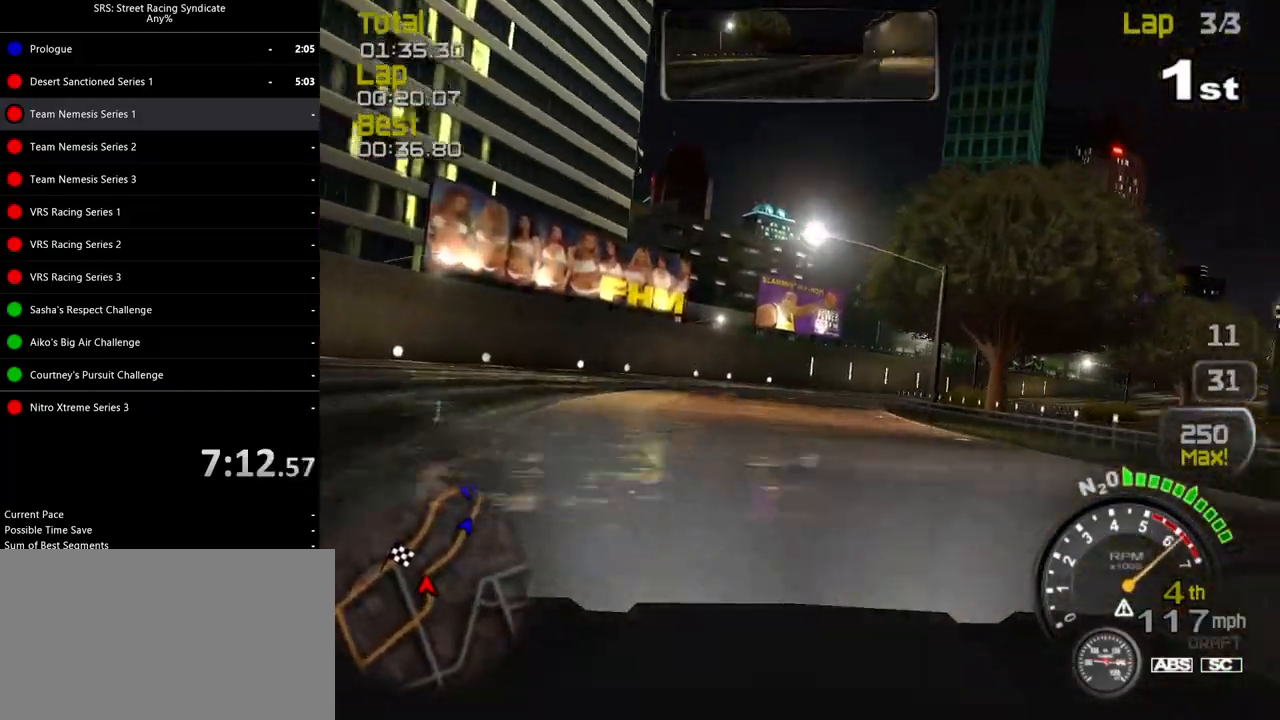
{"buttons": ["R2"], "left_stick": "right", "events": []}
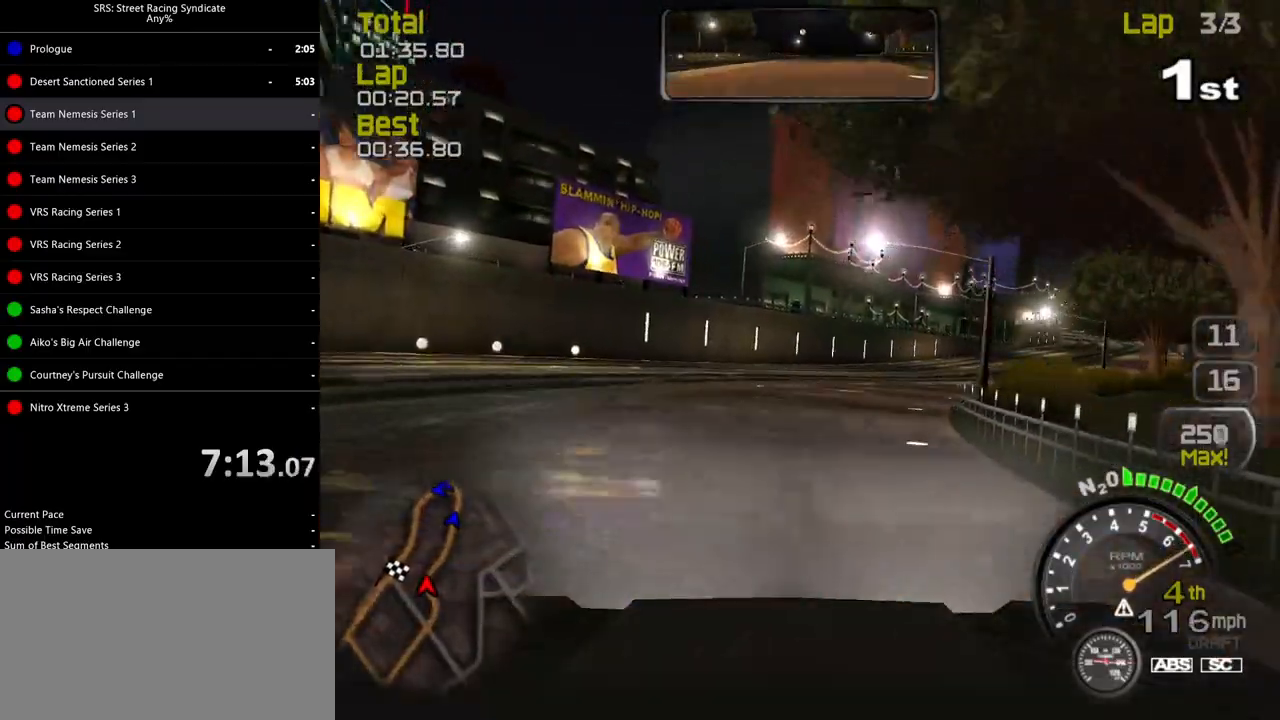
{"buttons": ["R2"], "left_stick": "right", "events": []}
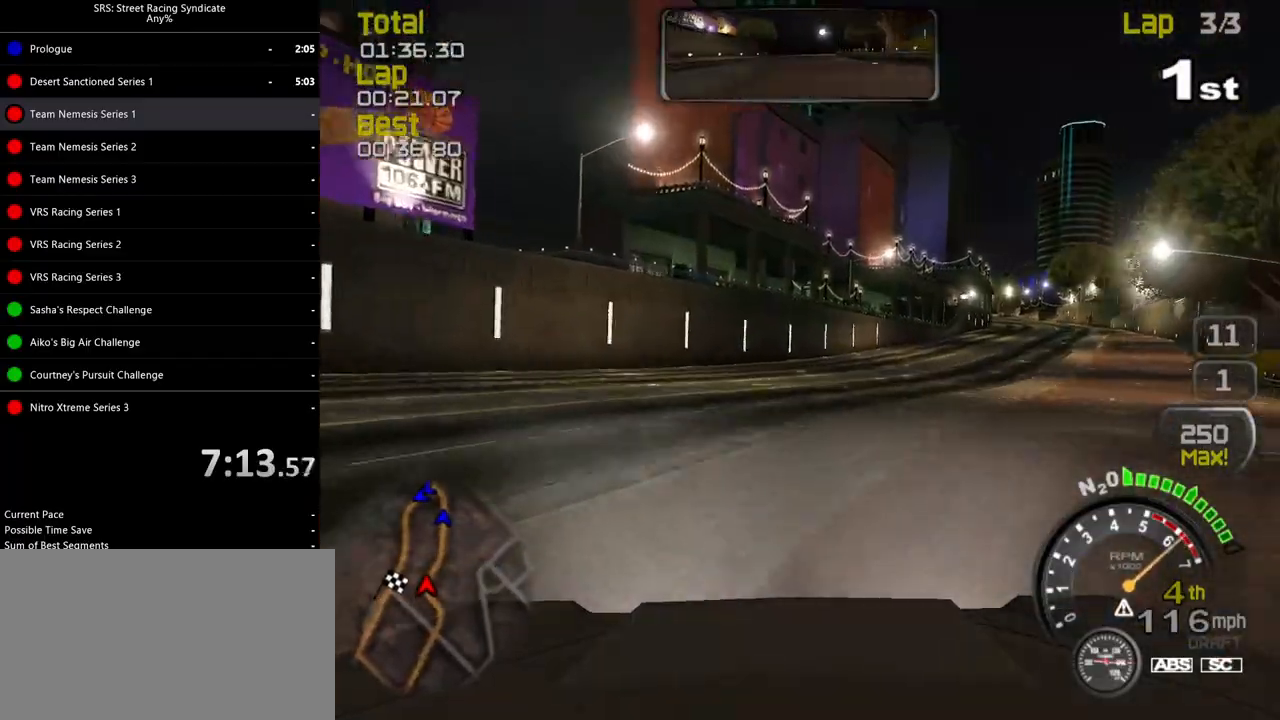
{"buttons": ["R2"], "left_stick": "right", "events": []}
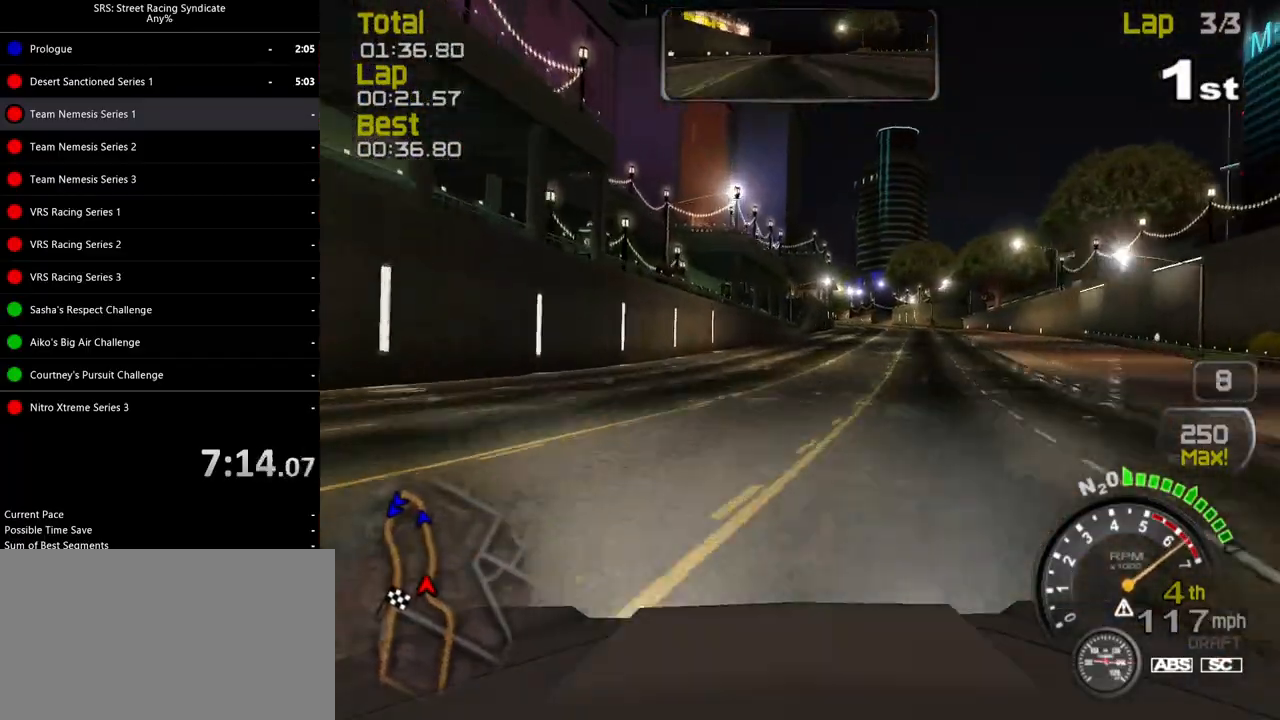
{"buttons": ["R2"], "left_stick": "center", "events": [[467, "left_stick", "center"]]}
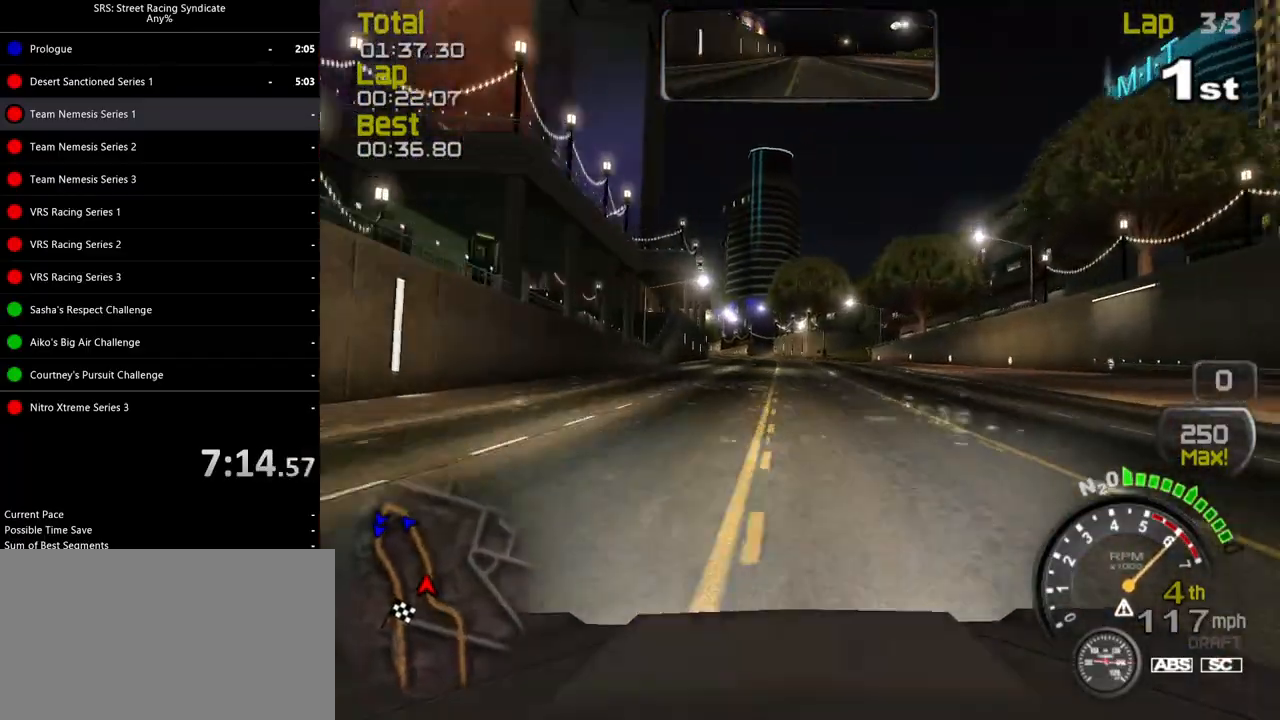
{"buttons": ["R2"], "left_stick": "center", "events": []}
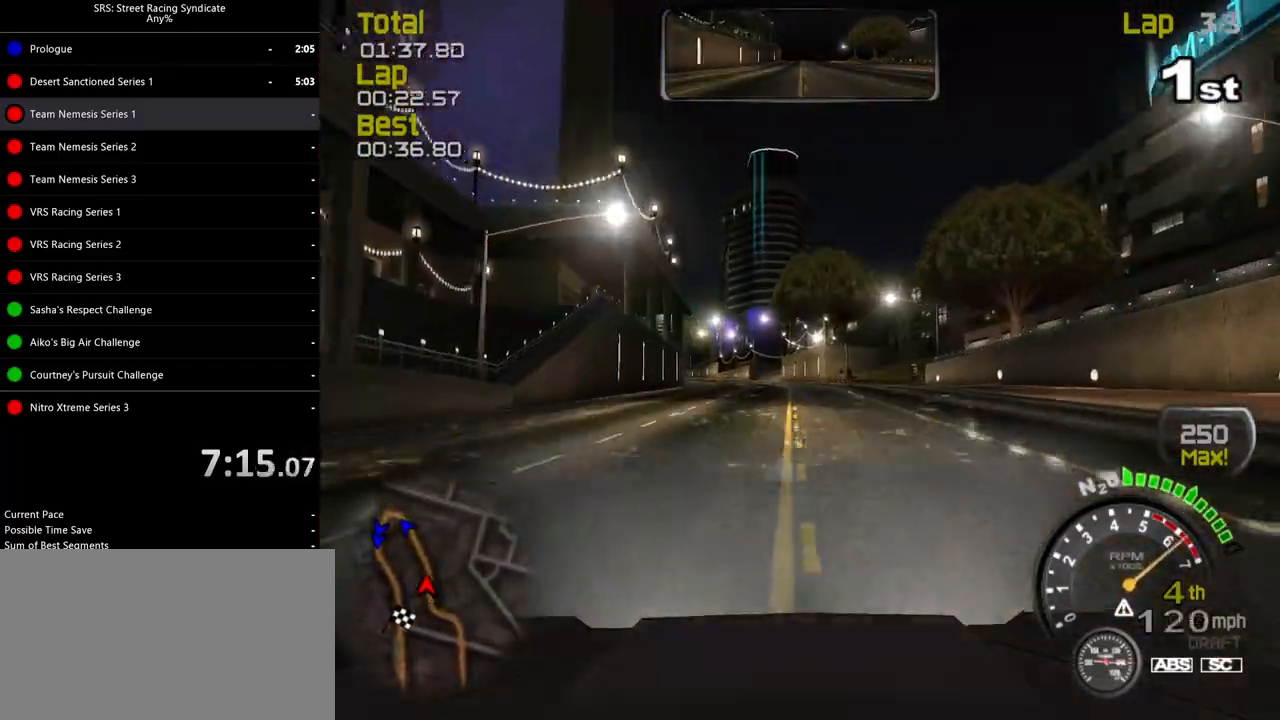
{"buttons": ["R2"], "left_stick": "left", "events": [[50, "left_stick", "left"], [200, "left_stick", "center"], [317, "left_stick", "left"]]}
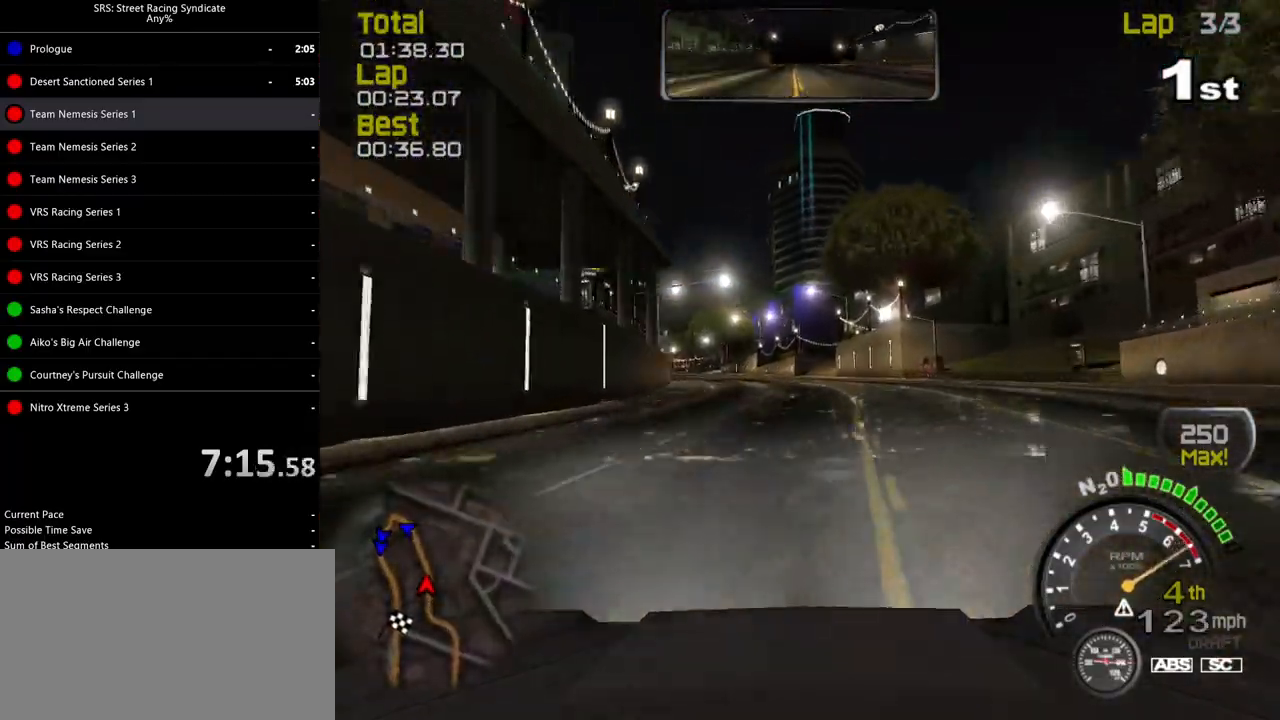
{"buttons": ["R2"], "left_stick": "center", "events": [[34, "left_stick", "center"], [217, "left_stick", "left"], [367, "left_stick", "center"]]}
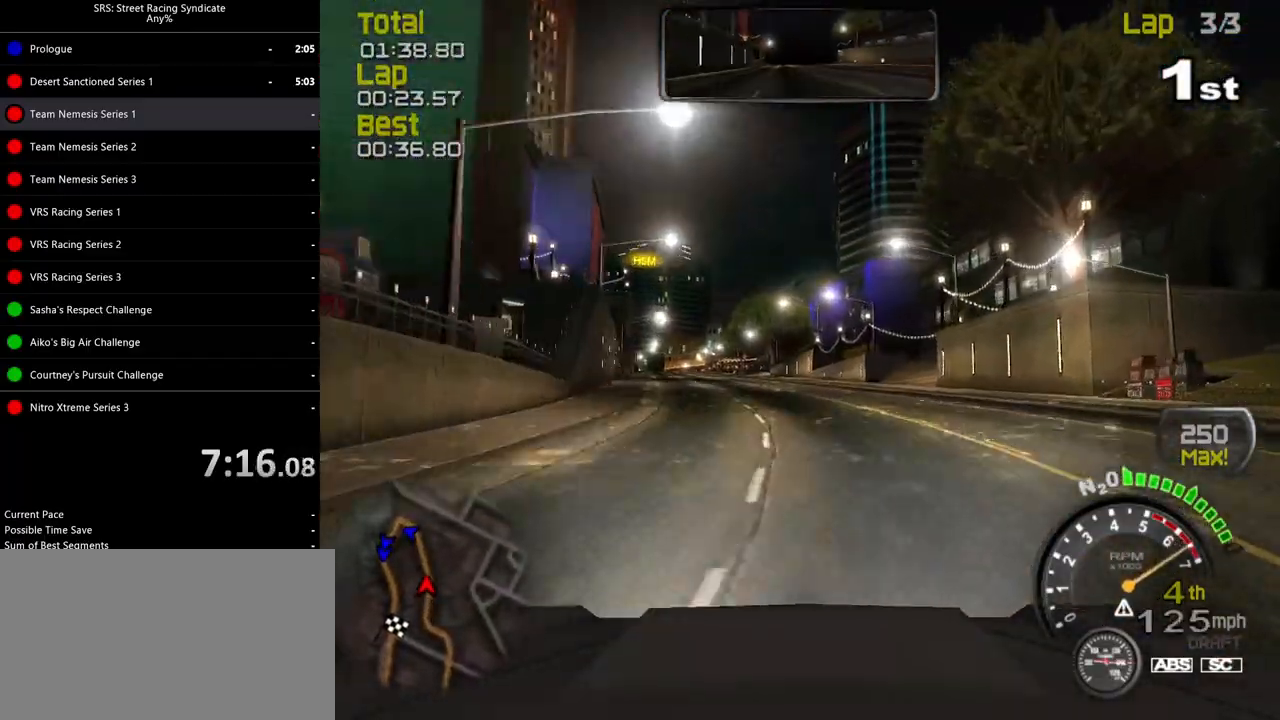
{"buttons": ["R2"], "left_stick": "center", "events": [[67, "left_stick", "left"], [267, "left_stick", "center"], [317, "left_stick", "left"], [500, "left_stick", "center"]]}
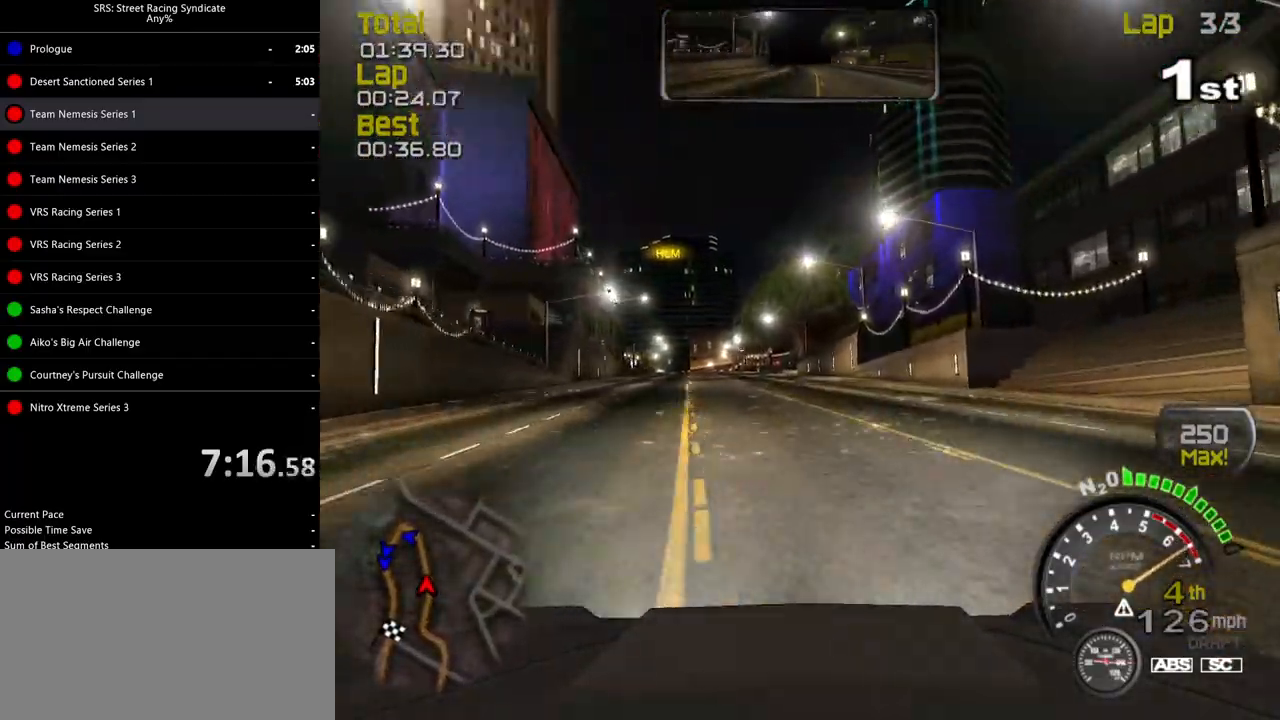
{"buttons": ["TRIANGLE", "R2"], "left_stick": "center", "events": [[217, "left_stick", "left"], [384, "left_stick", "center"], [451, "TRIANGLE", "down"]]}
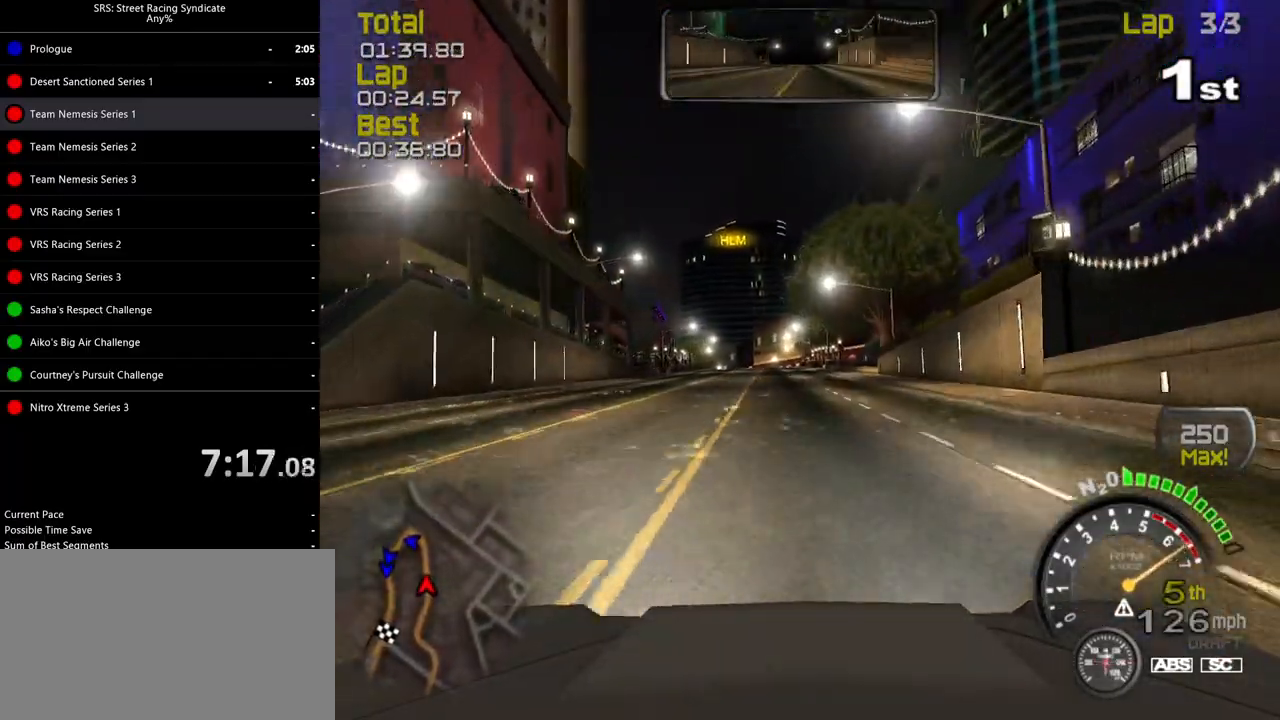
{"buttons": ["R2"], "left_stick": "left", "events": [[33, "TRIANGLE", "up"], [83, "left_stick", "left"], [200, "left_stick", "center"], [384, "left_stick", "left"]]}
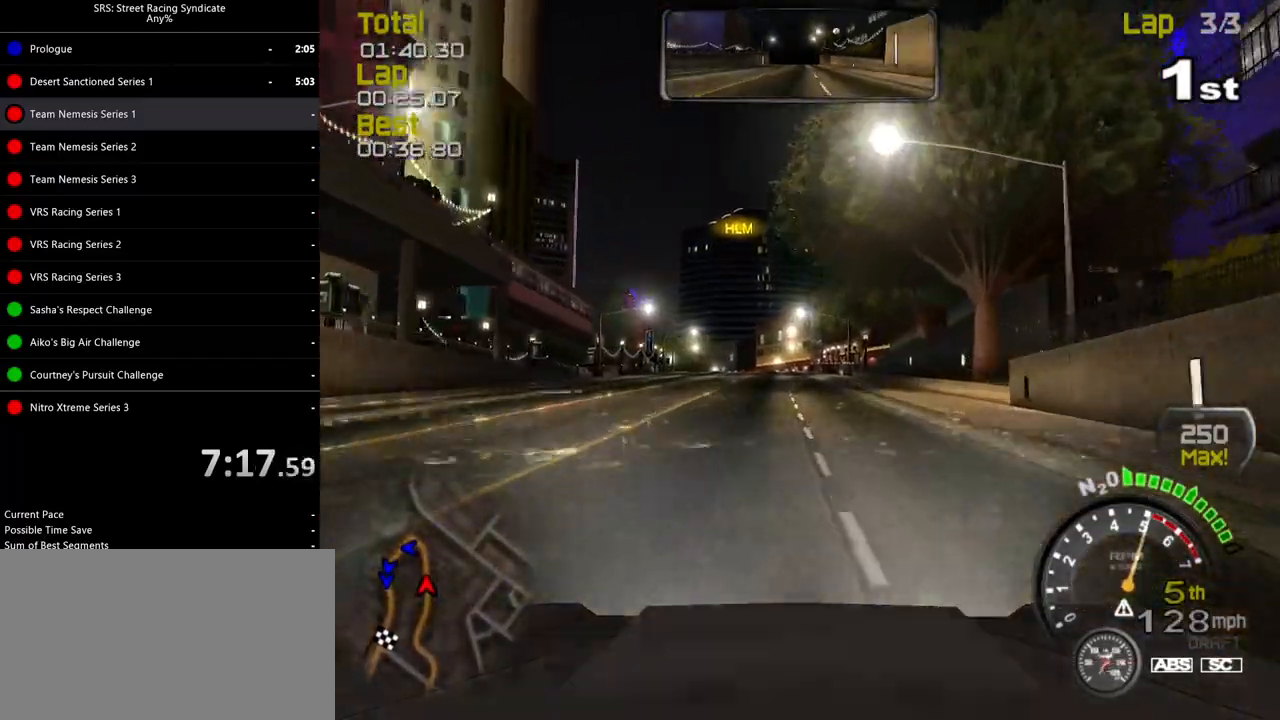
{"buttons": ["R2"], "left_stick": "left", "events": [[34, "left_stick", "center"], [234, "left_stick", "left"], [351, "left_stick", "center"], [468, "left_stick", "left"]]}